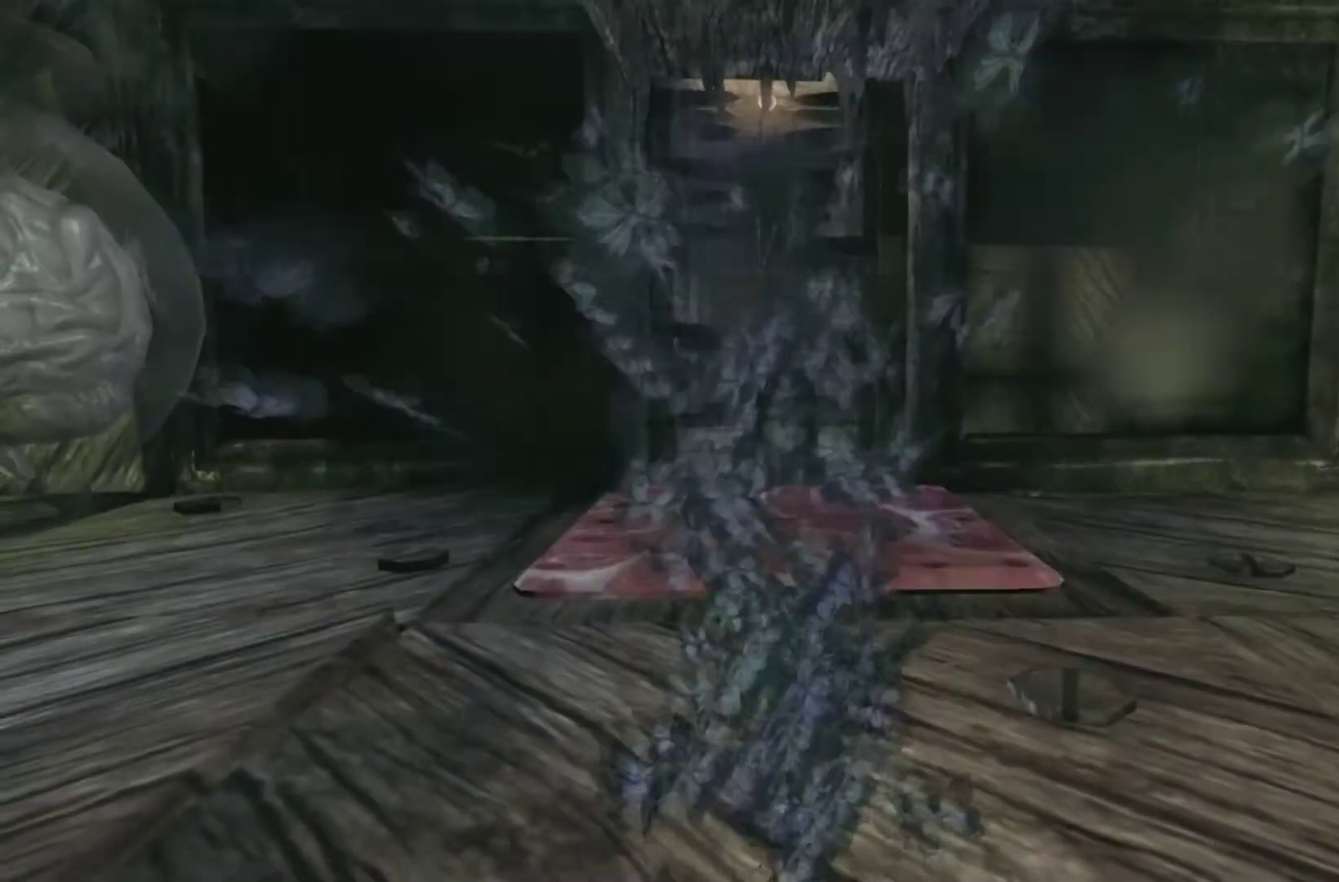
Gameplay with a controller (Xbox layout); each line is a JSON object with the inputs held at the frame after it. "events" lists button and stick changes between this image and that frame as [ms after this image, input, new state], when the widget could be followed in between. This overlay highlights the sticks when they move; stick clicks (L3 R3) are not distinguishable. Not read: L1 L2 L3 R1 R2 R3.
{"buttons": [], "left_stick": "up", "right_stick": "center", "events": [[100, "left_stick", "up"]]}
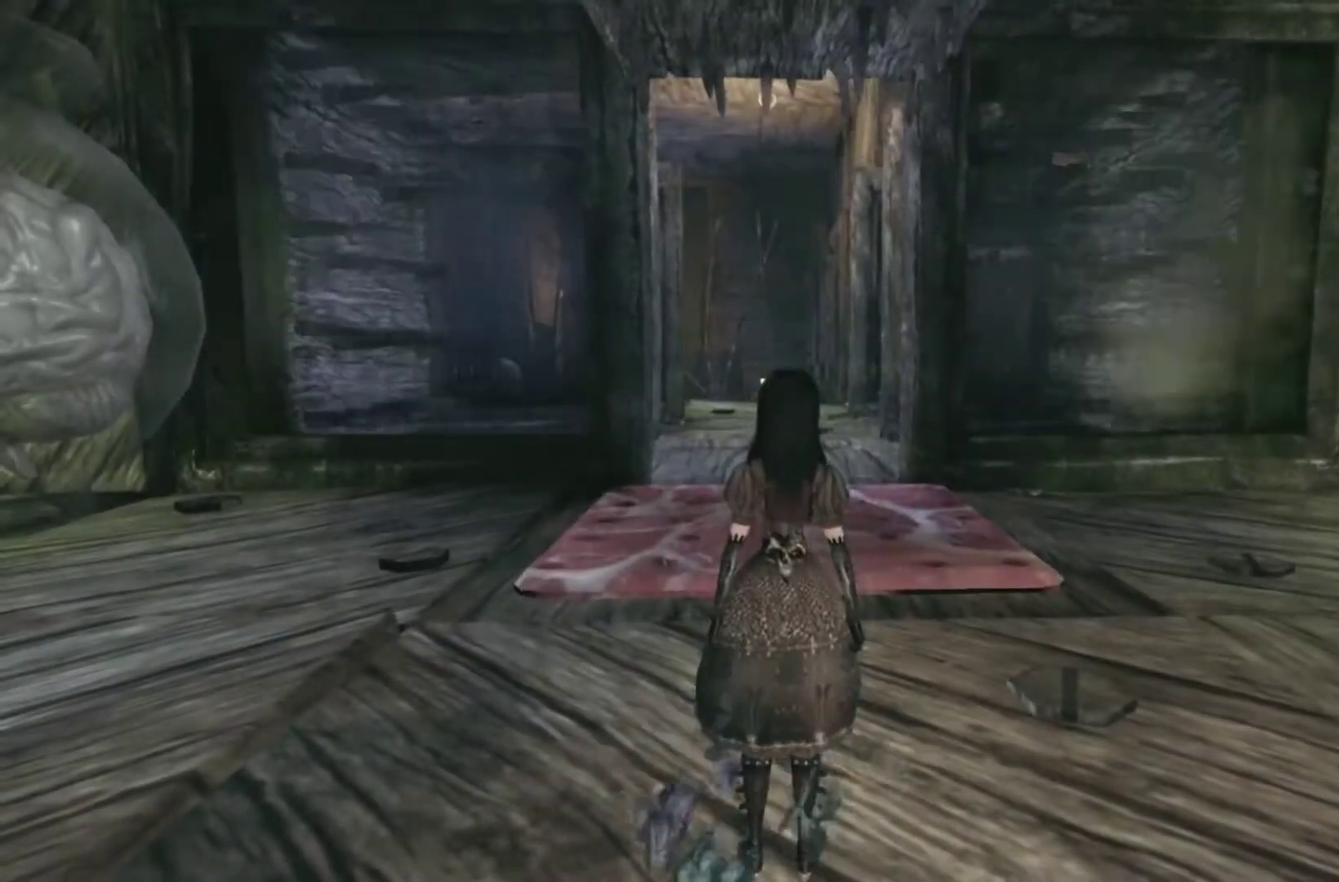
{"buttons": [], "left_stick": "up", "right_stick": "center", "events": []}
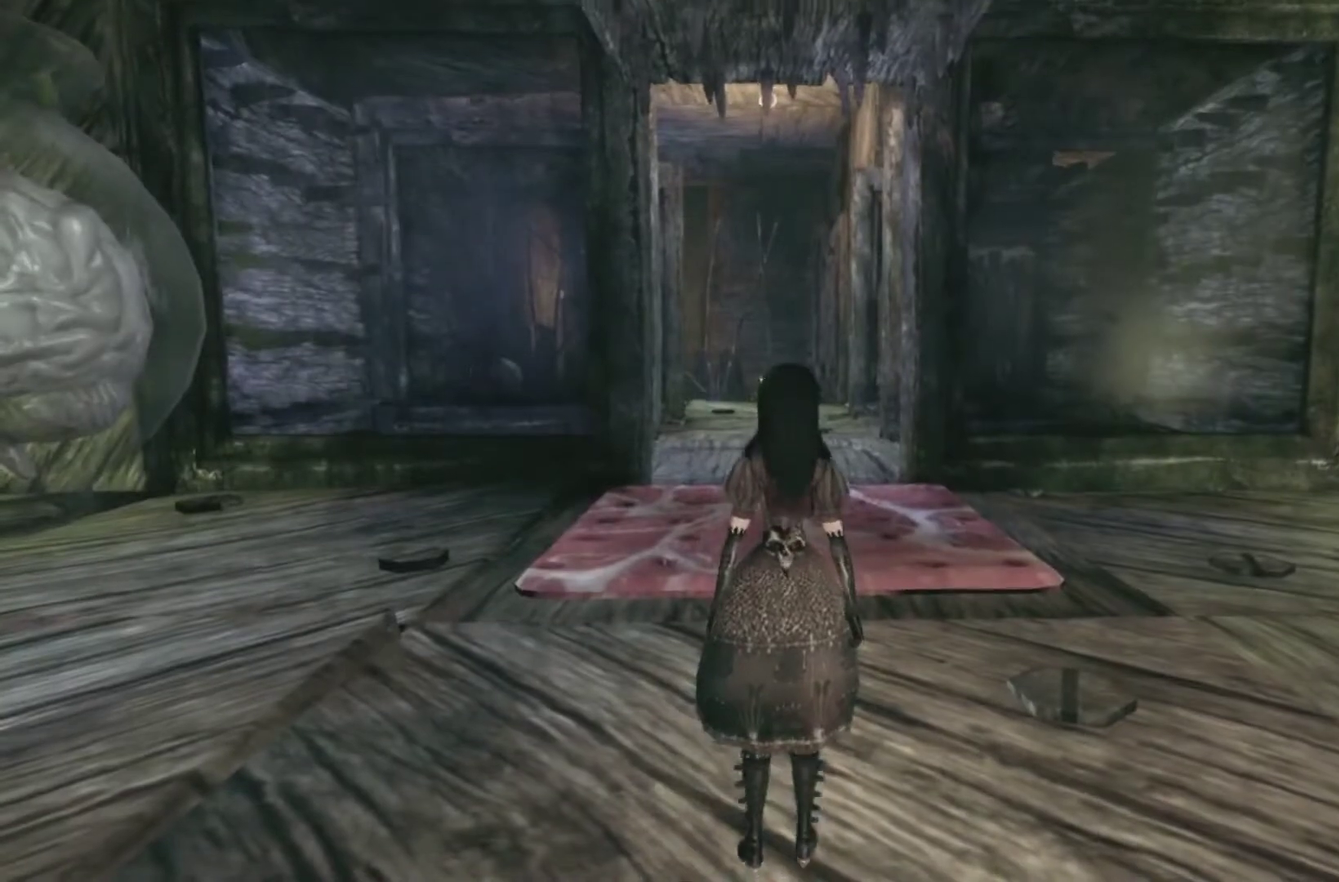
{"buttons": [], "left_stick": "center", "right_stick": "center", "events": [[400, "left_stick", "center"]]}
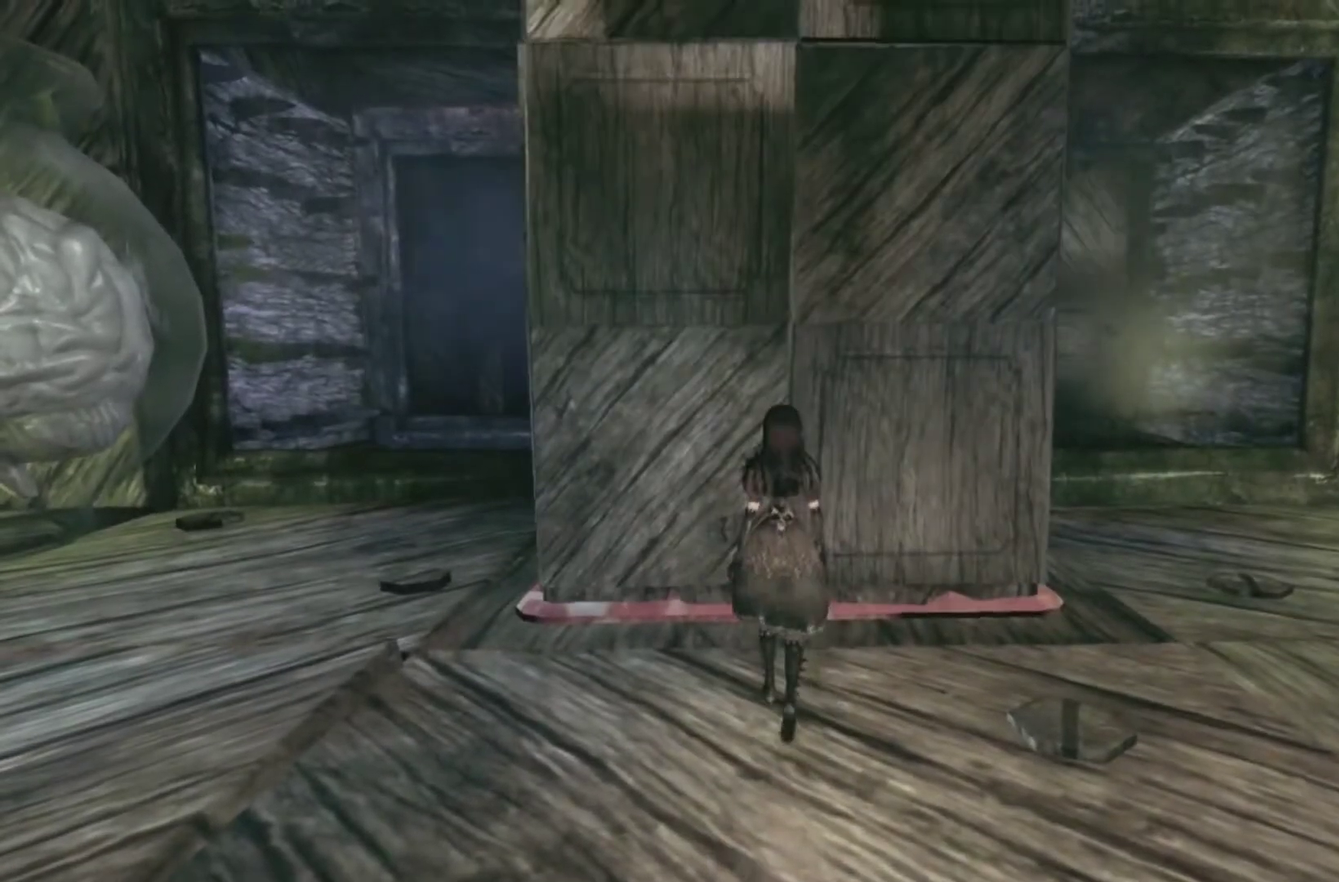
{"buttons": [], "left_stick": "up", "right_stick": "center", "events": [[367, "left_stick", "up"]]}
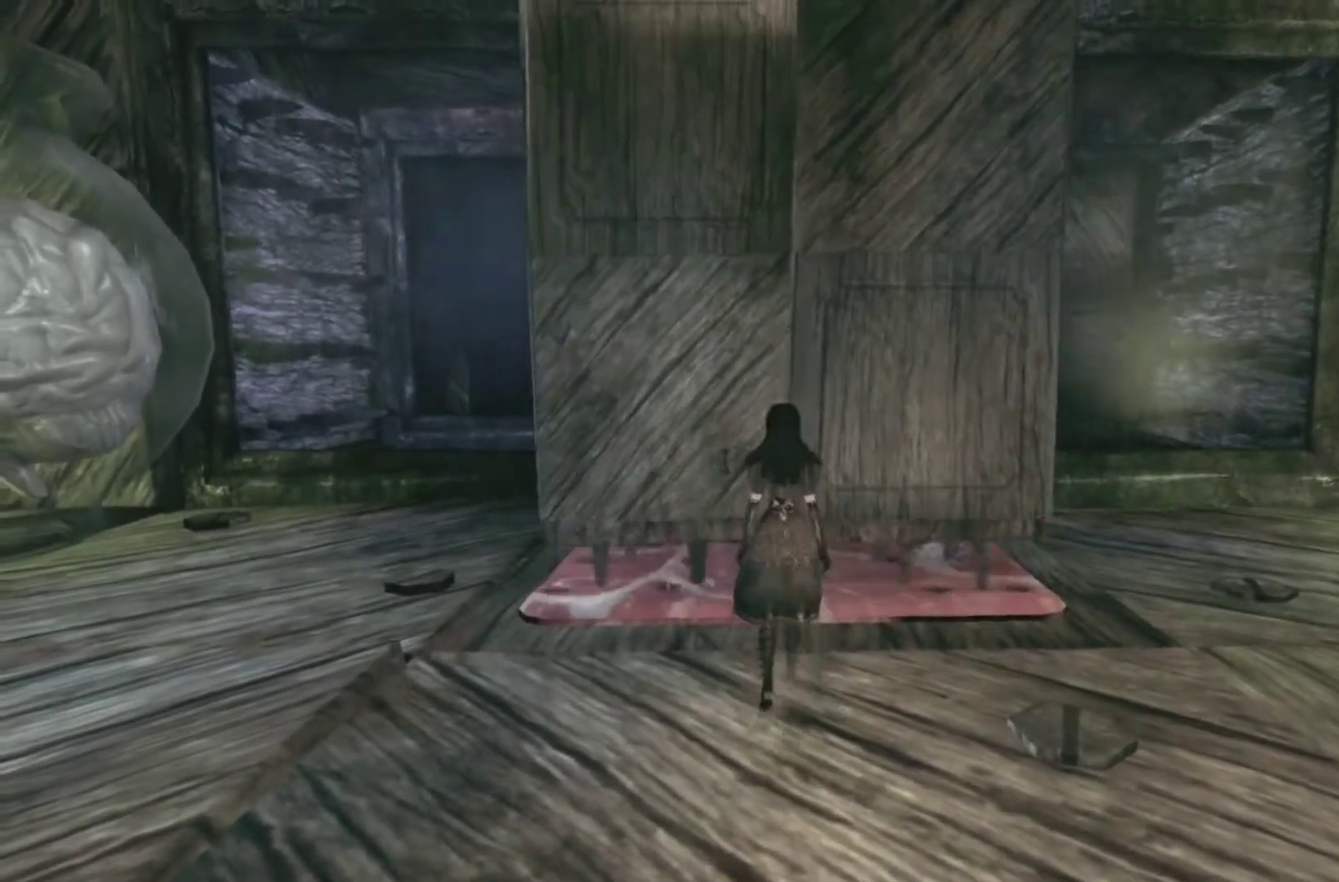
{"buttons": [], "left_stick": "up", "right_stick": "center", "events": [[66, "left_stick", "center"], [300, "left_stick", "up"]]}
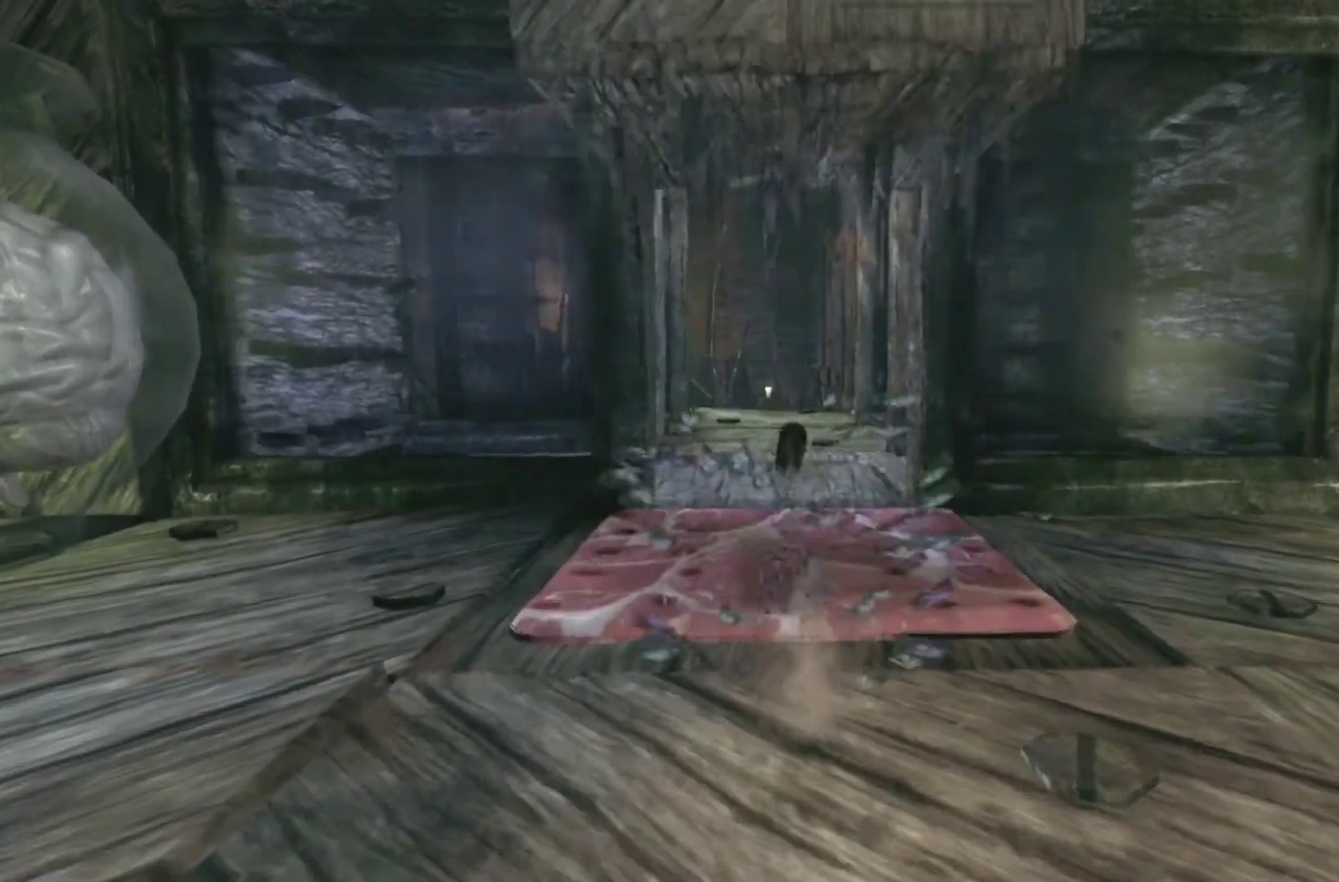
{"buttons": [], "left_stick": "down", "right_stick": "center", "events": [[167, "left_stick", "center"], [267, "left_stick", "down"]]}
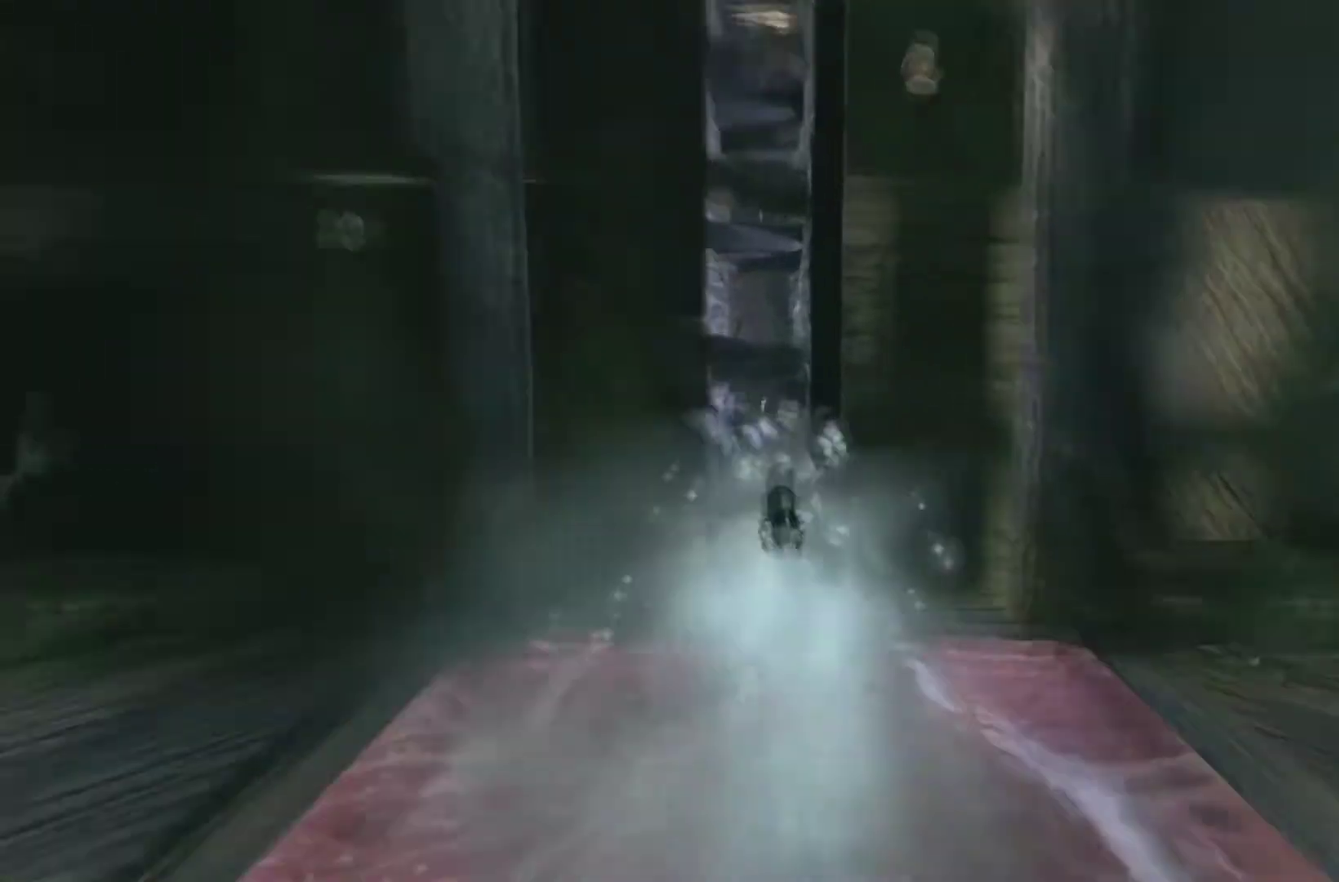
{"buttons": [], "left_stick": "center", "right_stick": "center", "events": [[166, "left_stick", "center"]]}
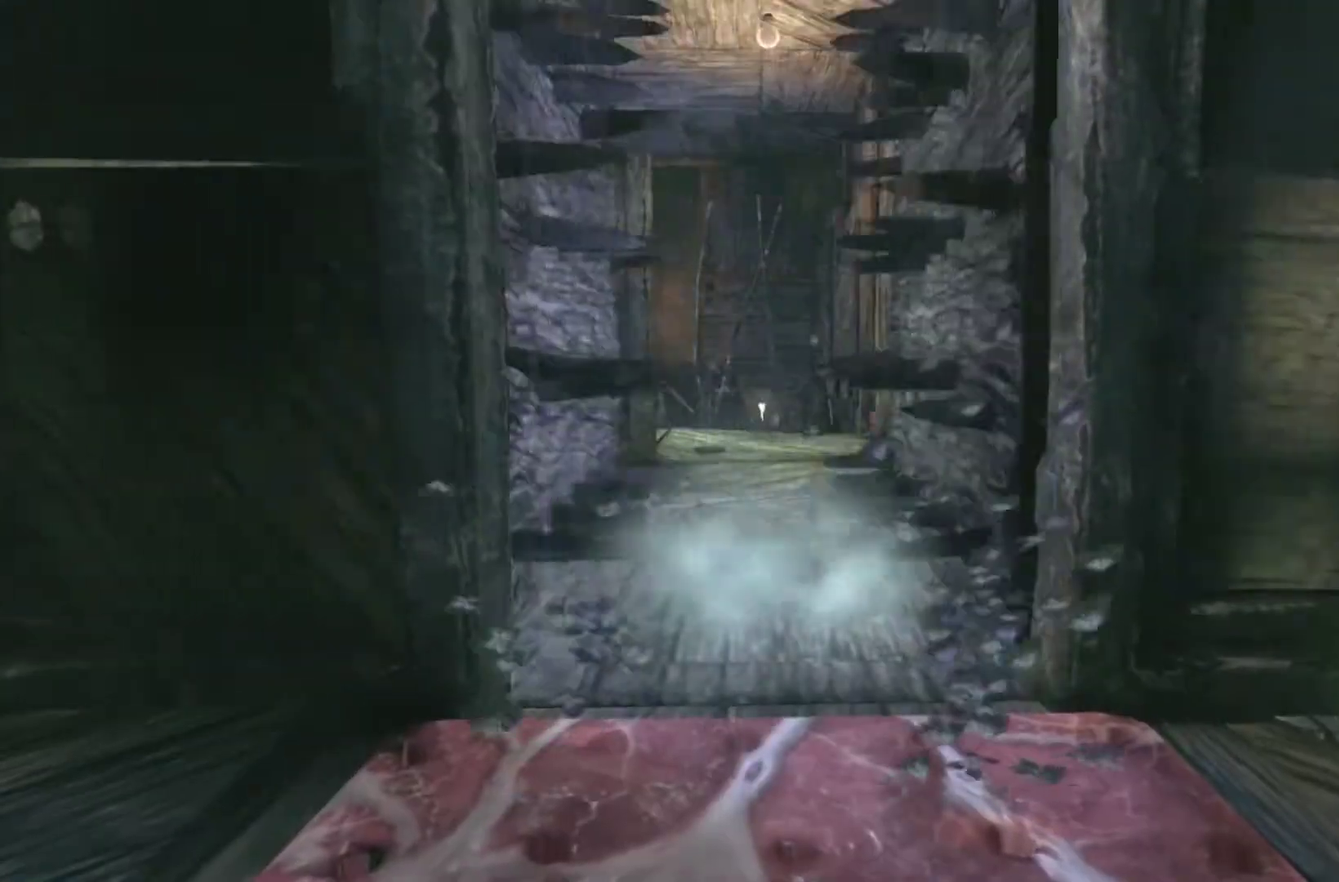
{"buttons": [], "left_stick": "center", "right_stick": "center", "events": []}
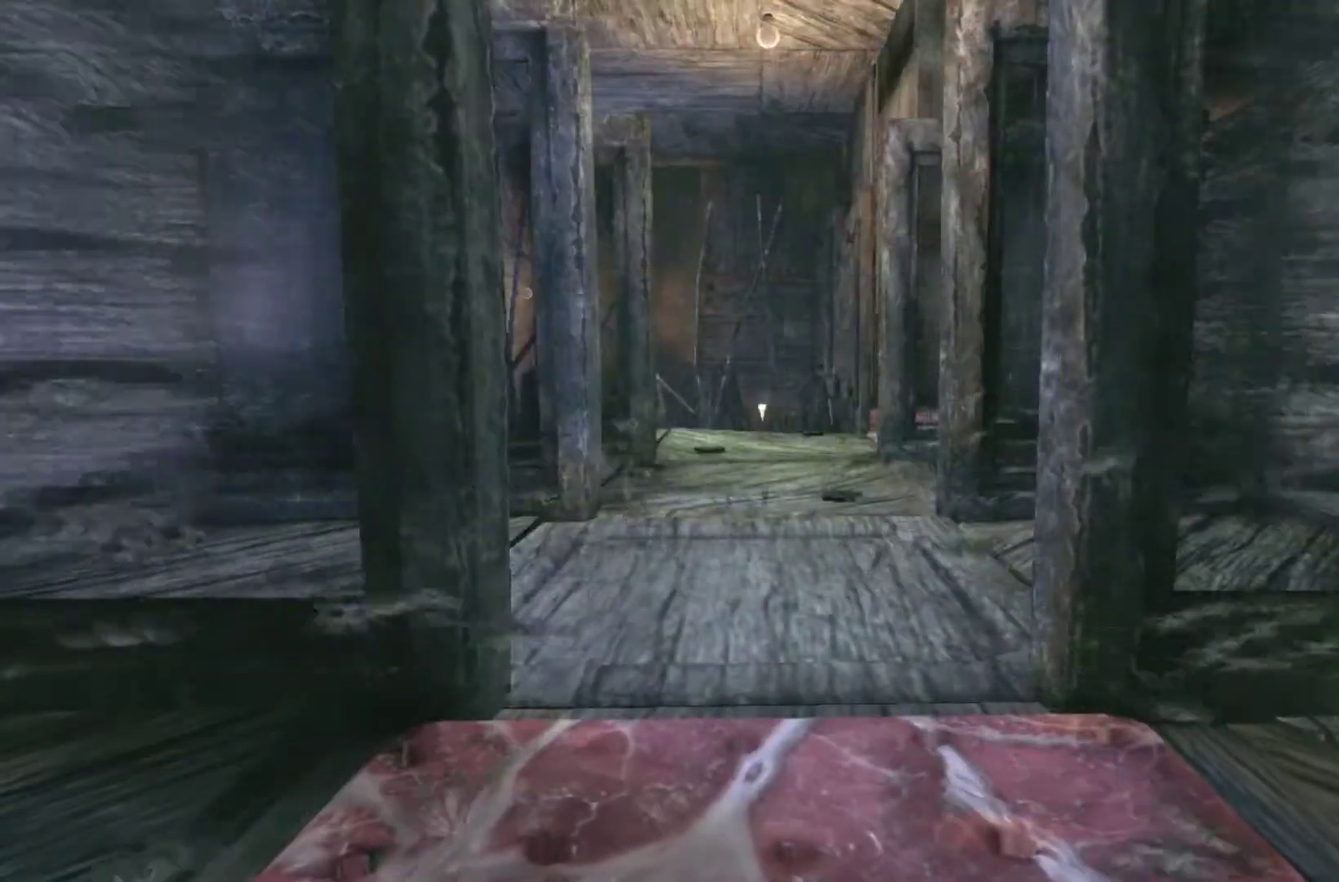
{"buttons": [], "left_stick": "center", "right_stick": "center", "events": []}
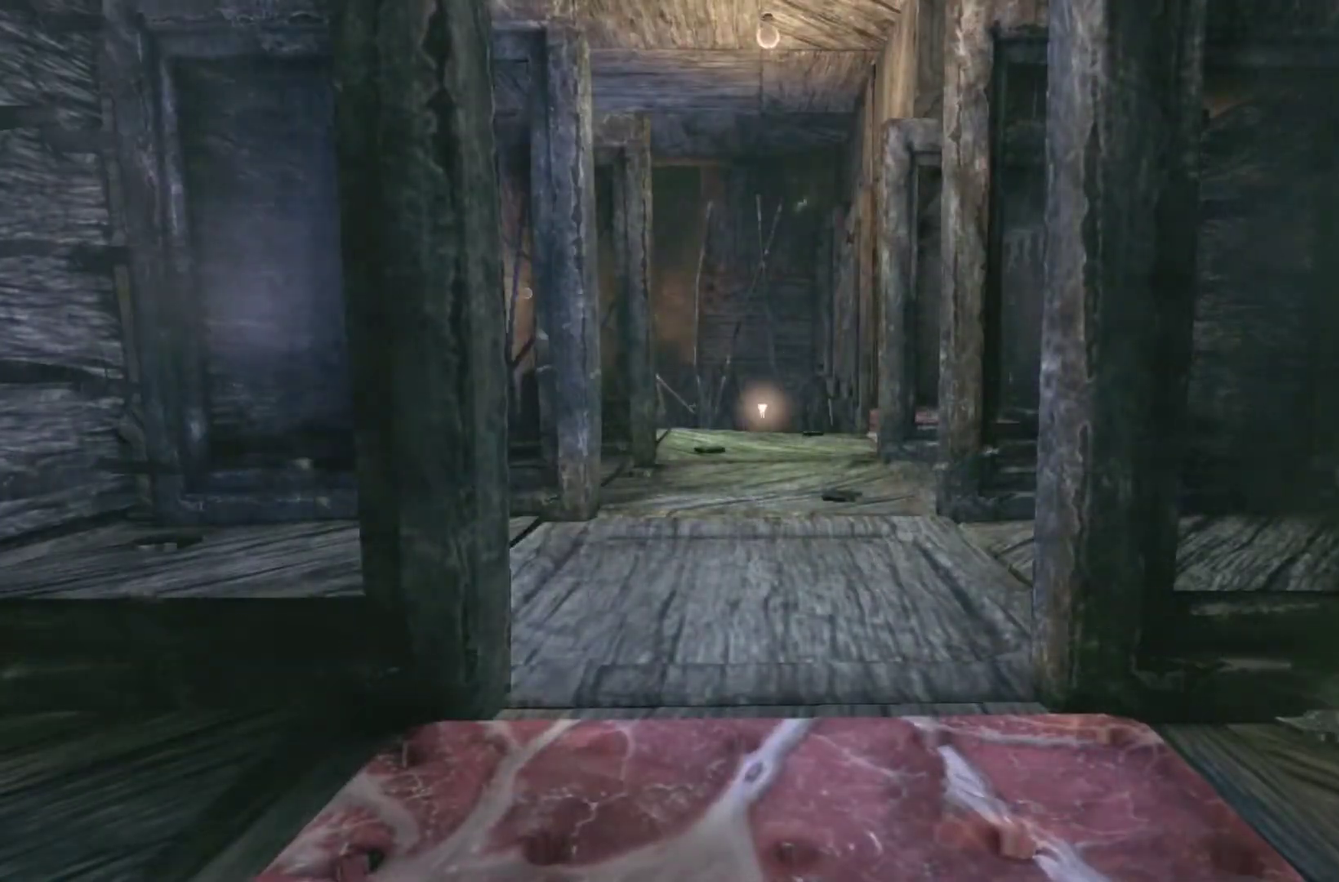
{"buttons": [], "left_stick": "center", "right_stick": "center", "events": []}
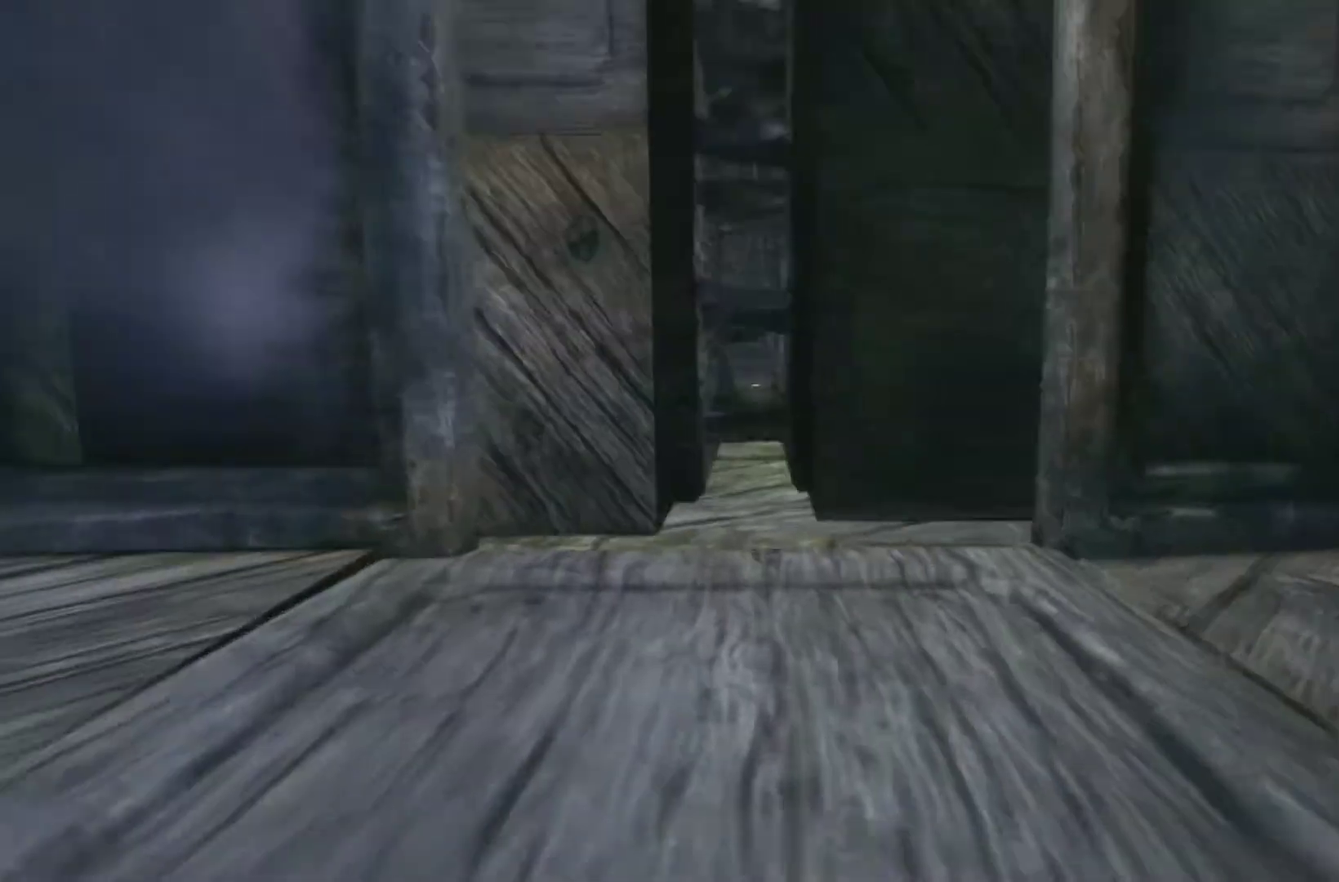
{"buttons": [], "left_stick": "center", "right_stick": "center", "events": []}
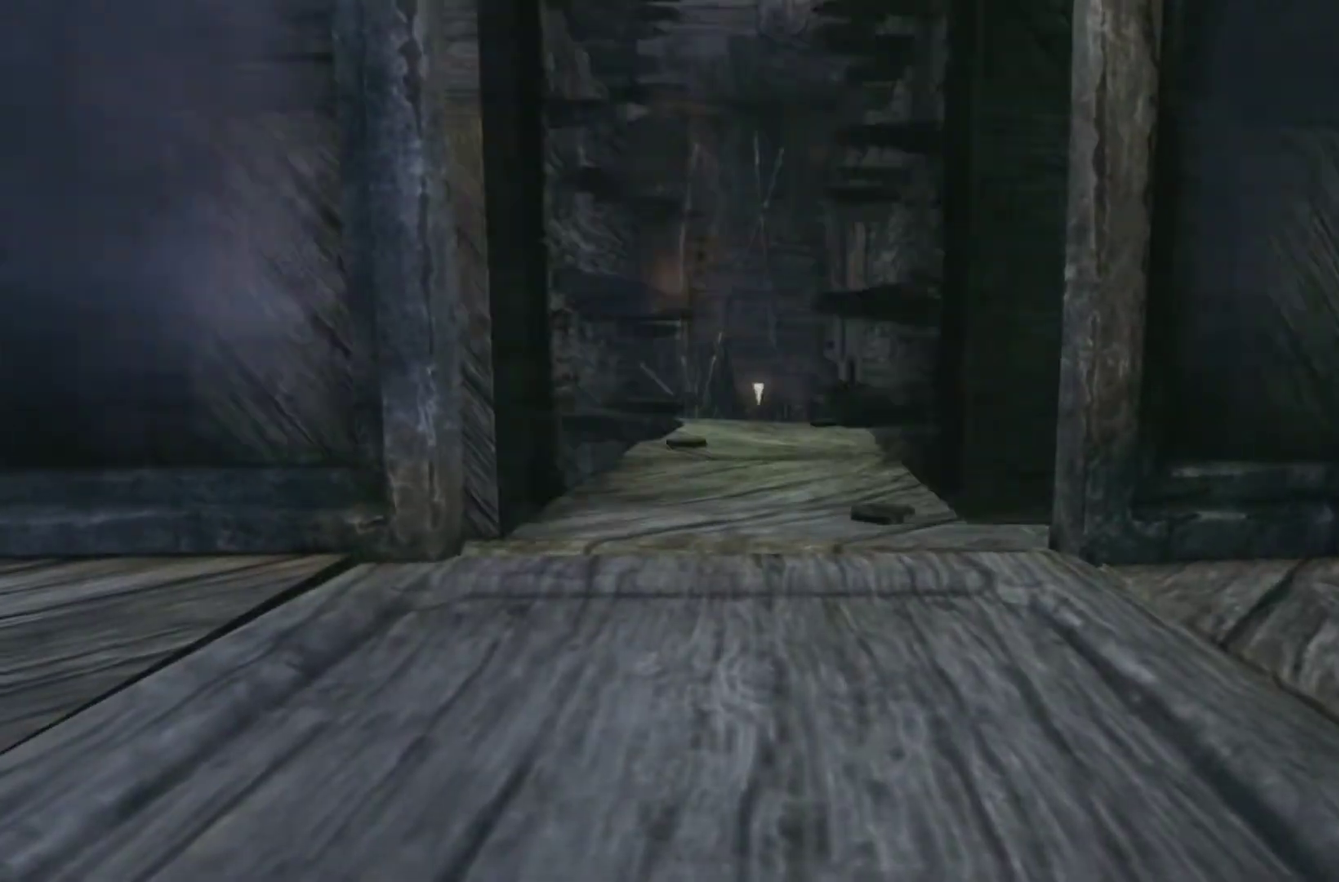
{"buttons": [], "left_stick": "up", "right_stick": "center", "events": [[67, "right_stick", "down"], [167, "left_stick", "up"], [367, "right_stick", "center"]]}
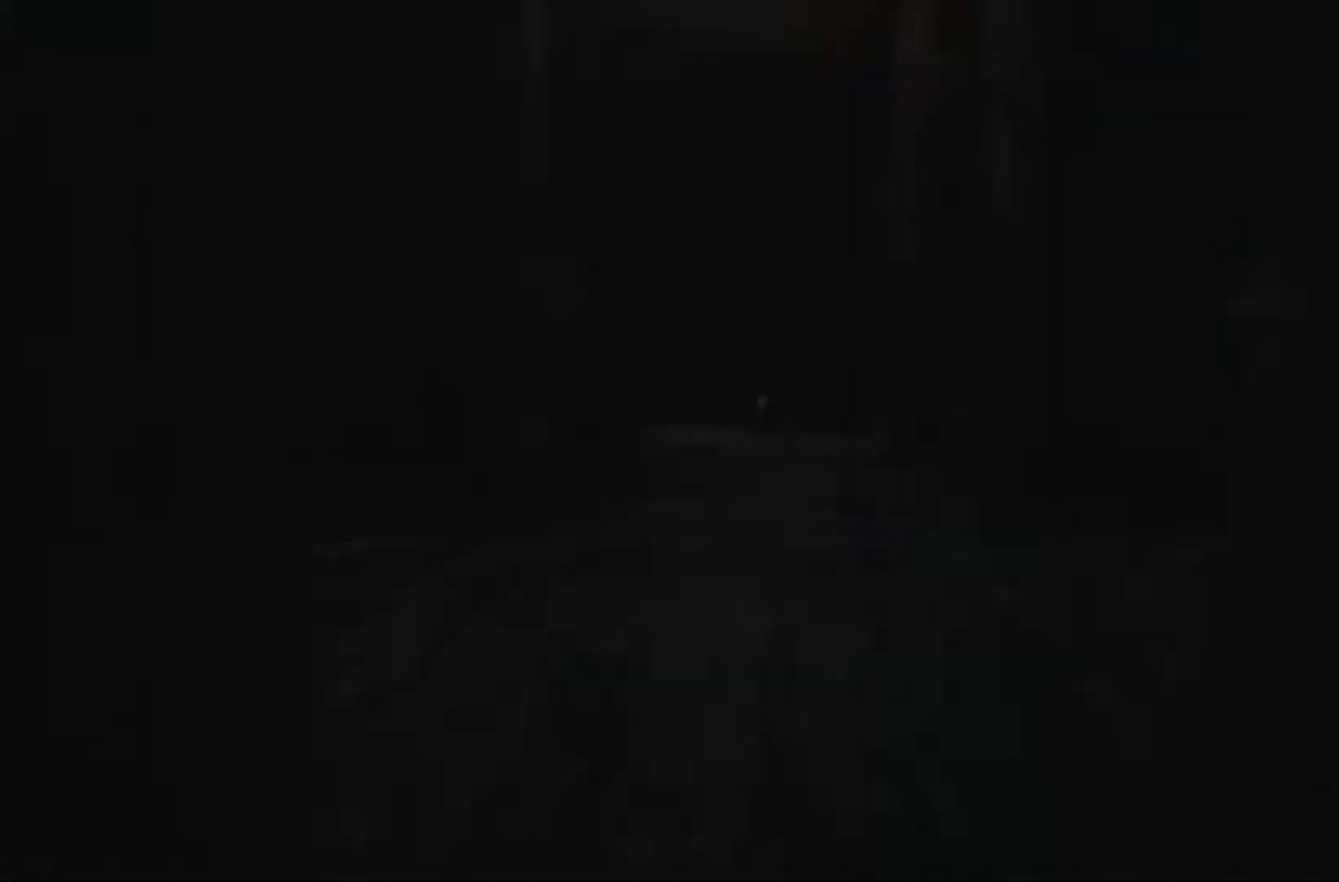
{"buttons": [], "left_stick": "up", "right_stick": "center", "events": []}
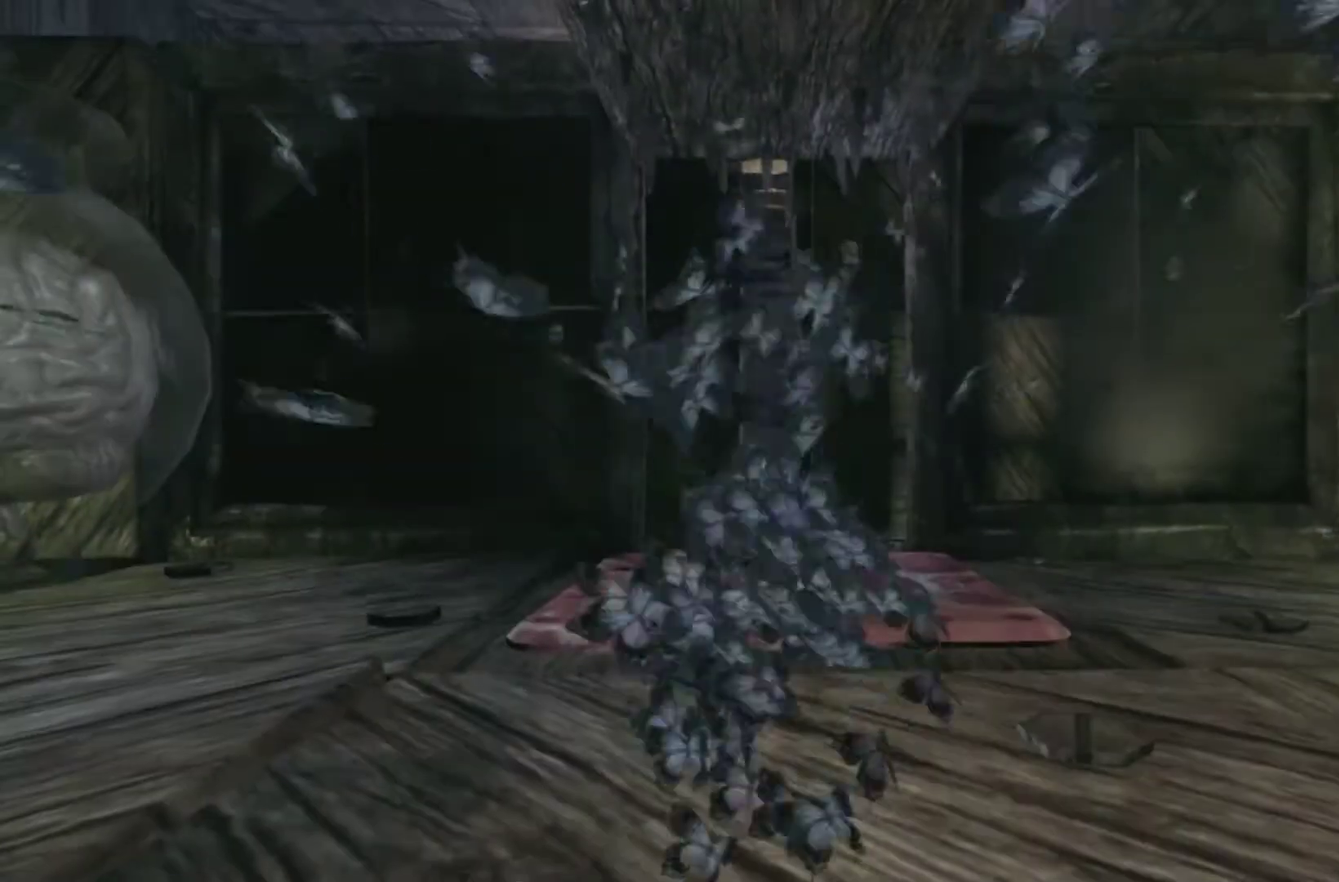
{"buttons": [], "left_stick": "up", "right_stick": "center", "events": [[100, "right_stick", "down"], [300, "right_stick", "center"]]}
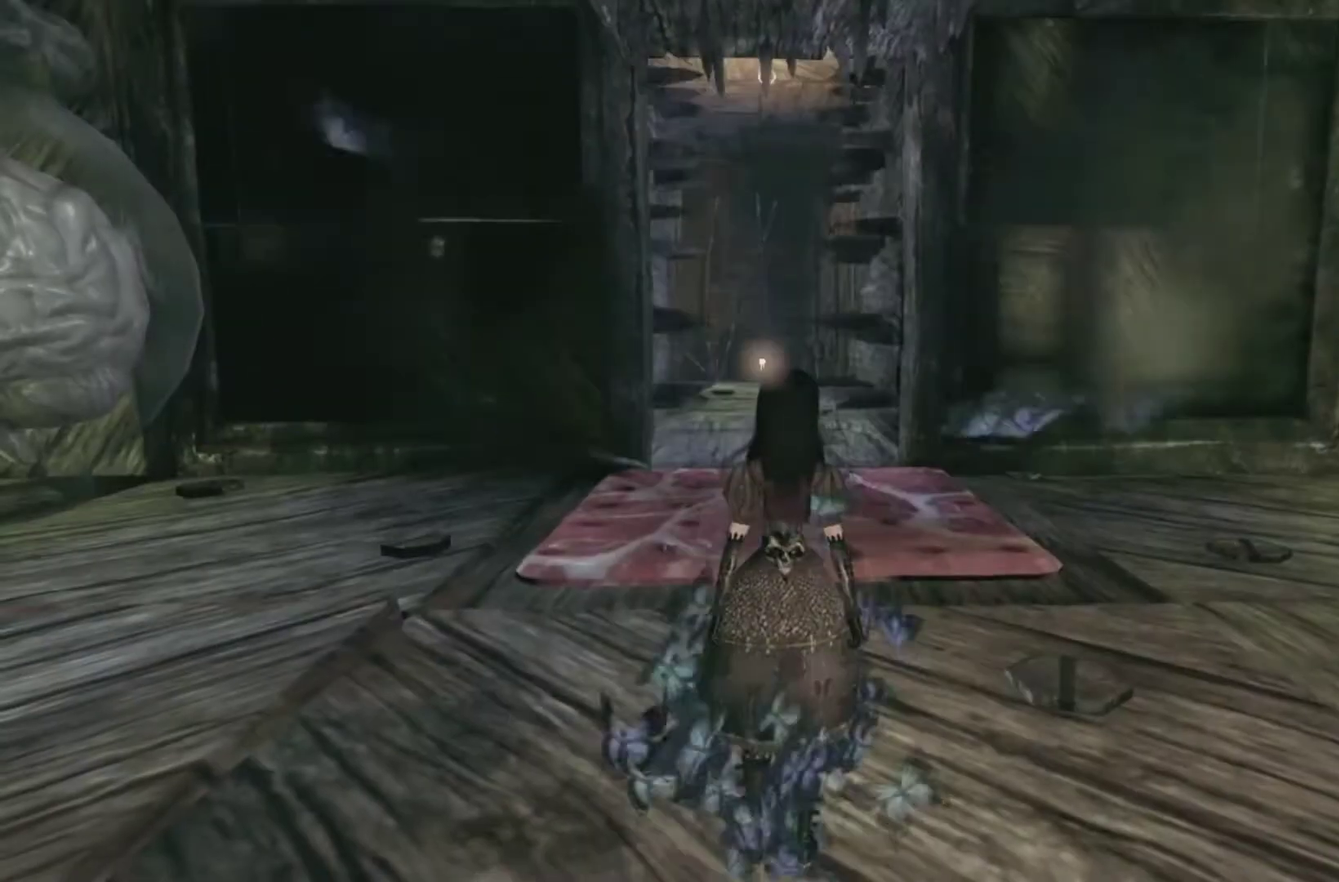
{"buttons": [], "left_stick": "up", "right_stick": "center", "events": []}
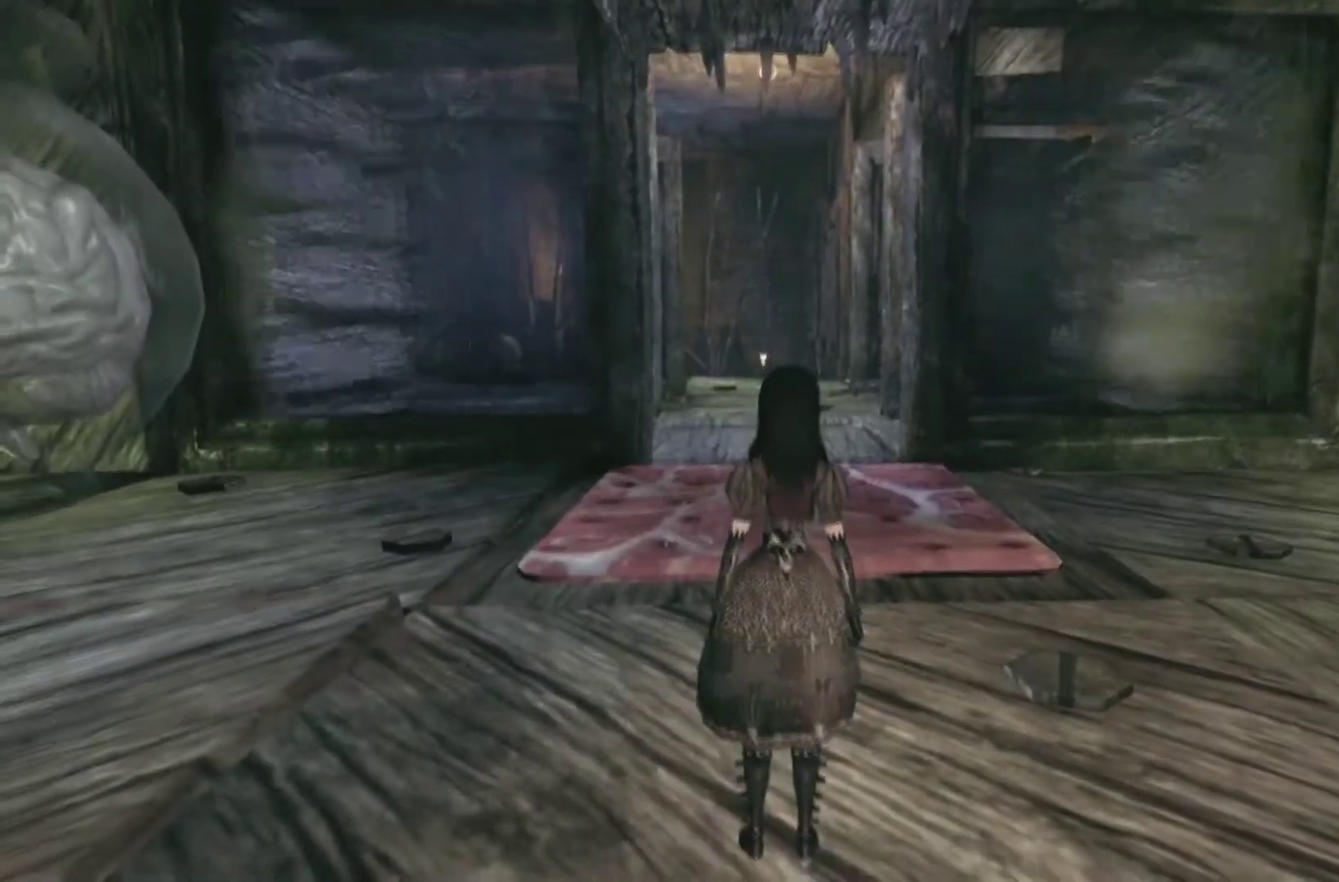
{"buttons": [], "left_stick": "up", "right_stick": "center", "events": []}
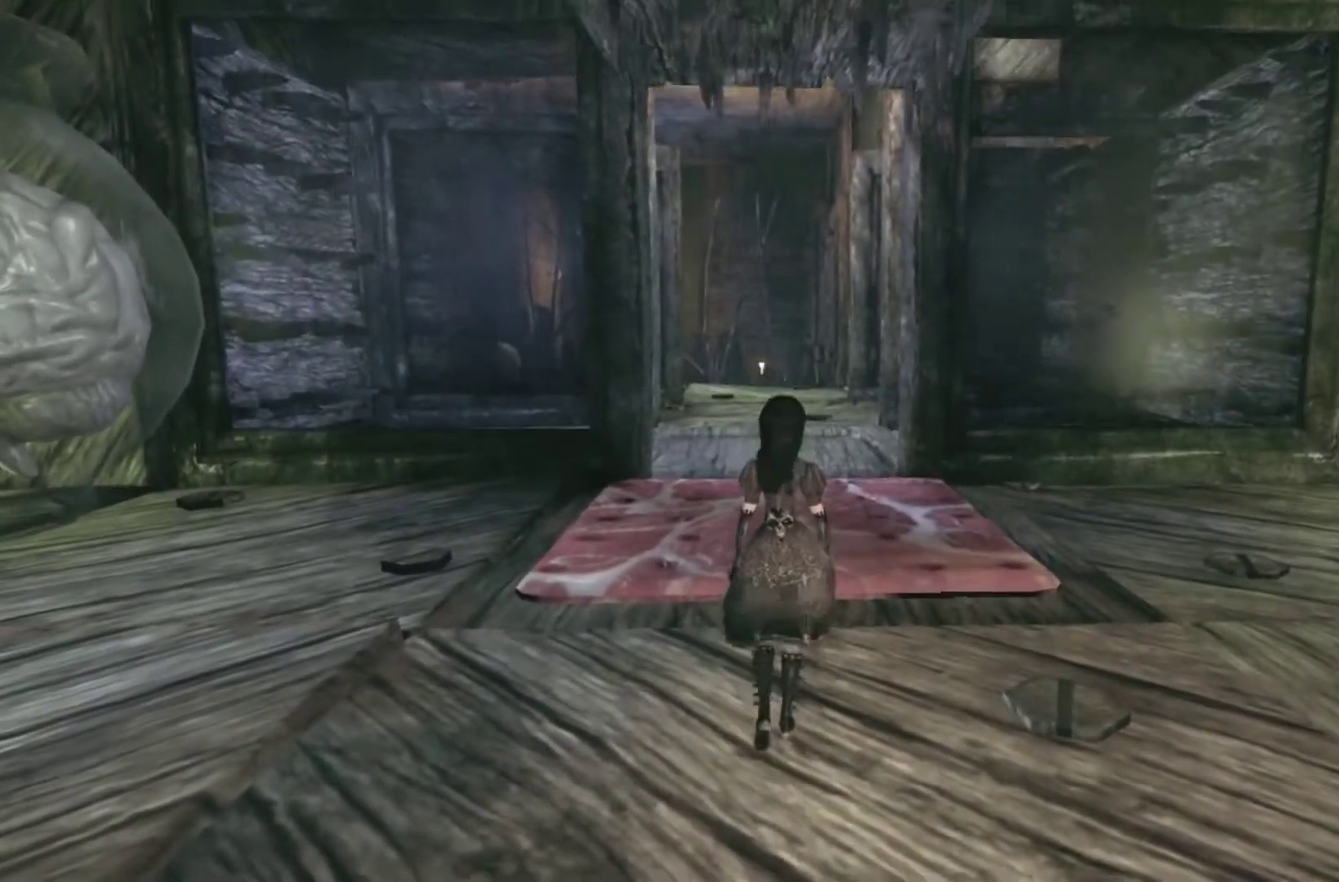
{"buttons": [], "left_stick": "up", "right_stick": "center", "events": [[33, "left_stick", "center"], [333, "left_stick", "up"]]}
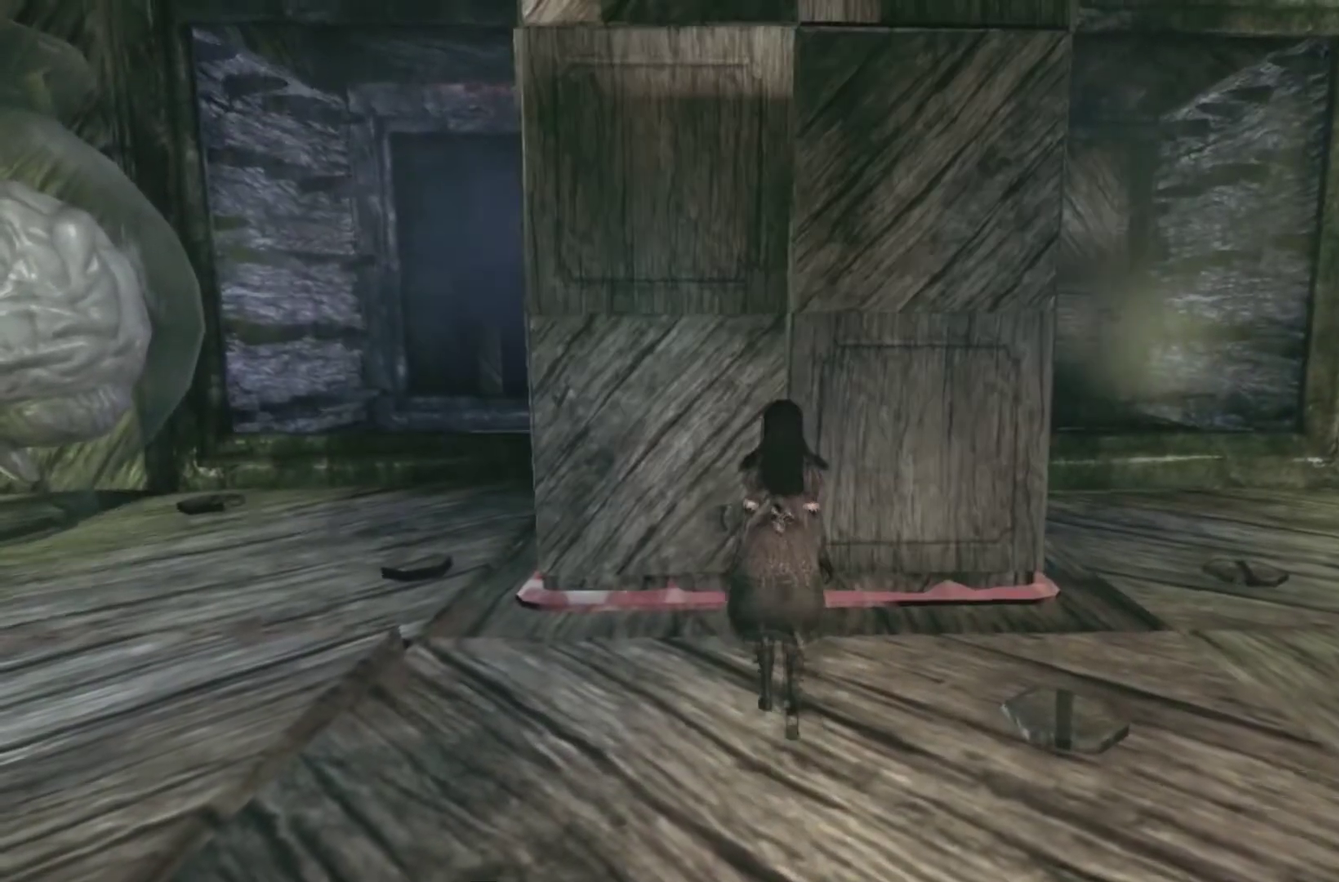
{"buttons": [], "left_stick": "center", "right_stick": "center", "events": [[33, "left_stick", "center"]]}
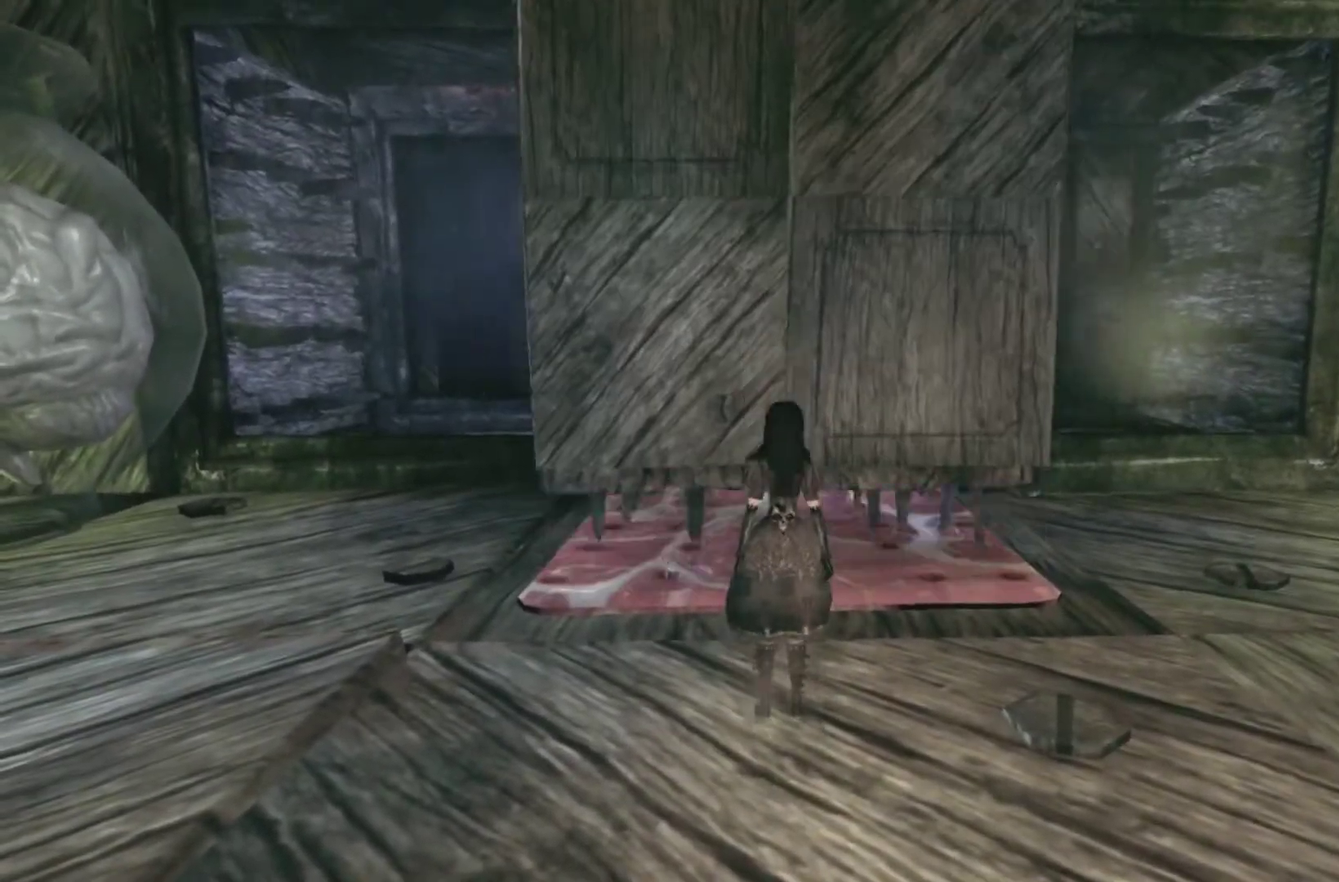
{"buttons": [], "left_stick": "center", "right_stick": "center", "events": []}
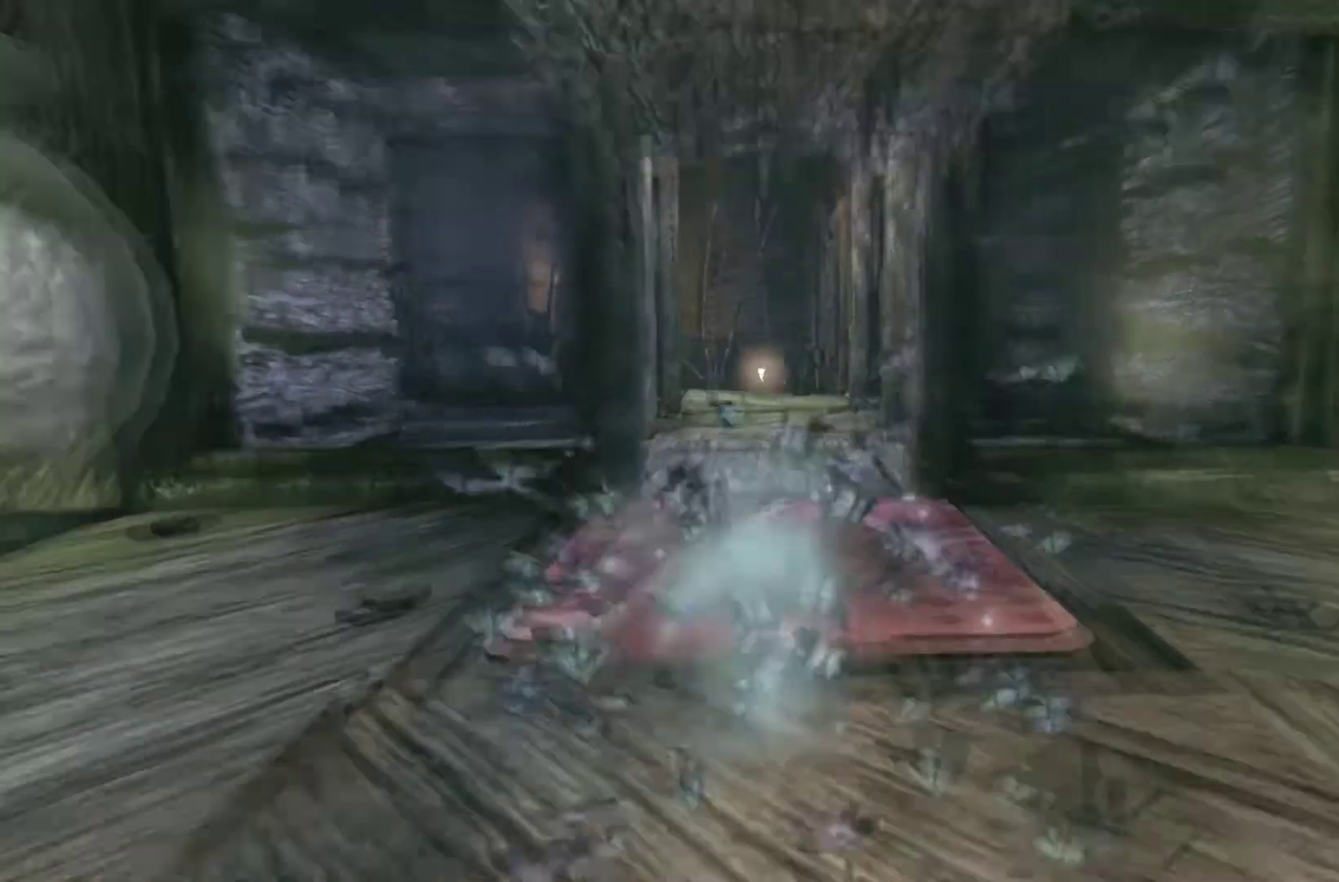
{"buttons": [], "left_stick": "center", "right_stick": "center", "events": [[134, "left_stick", "down"], [501, "left_stick", "center"]]}
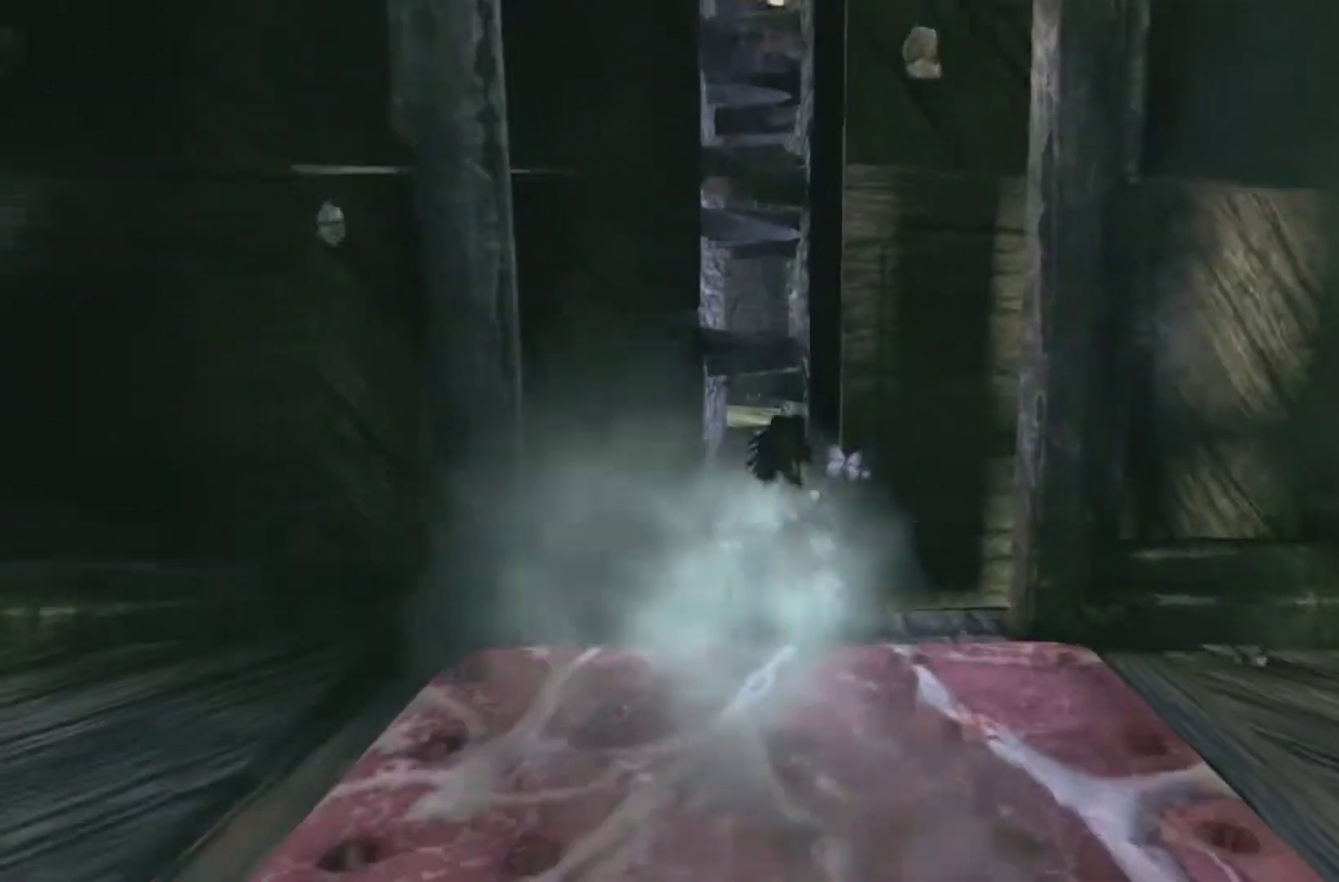
{"buttons": [], "left_stick": "center", "right_stick": "center", "events": []}
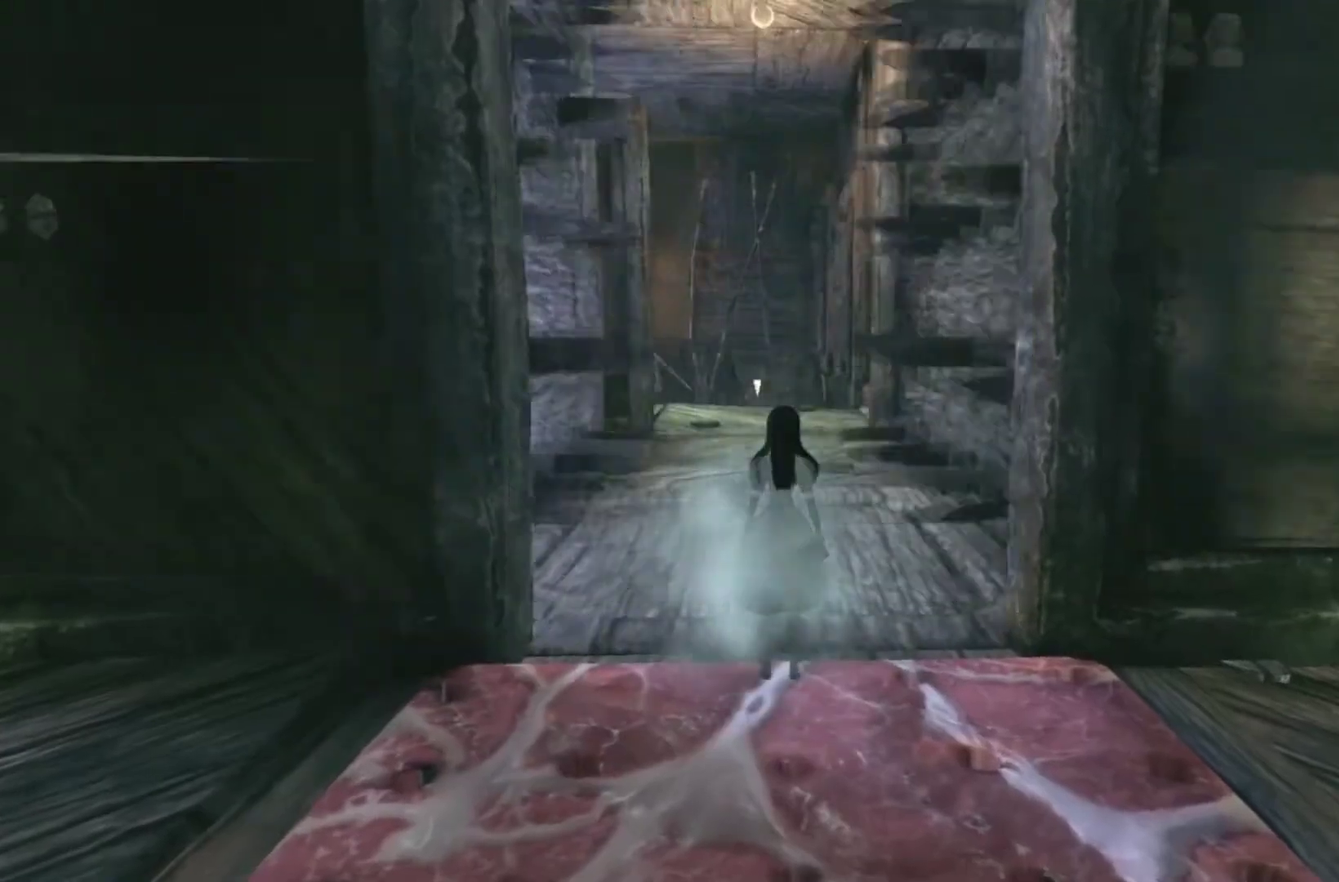
{"buttons": [], "left_stick": "up", "right_stick": "center"}
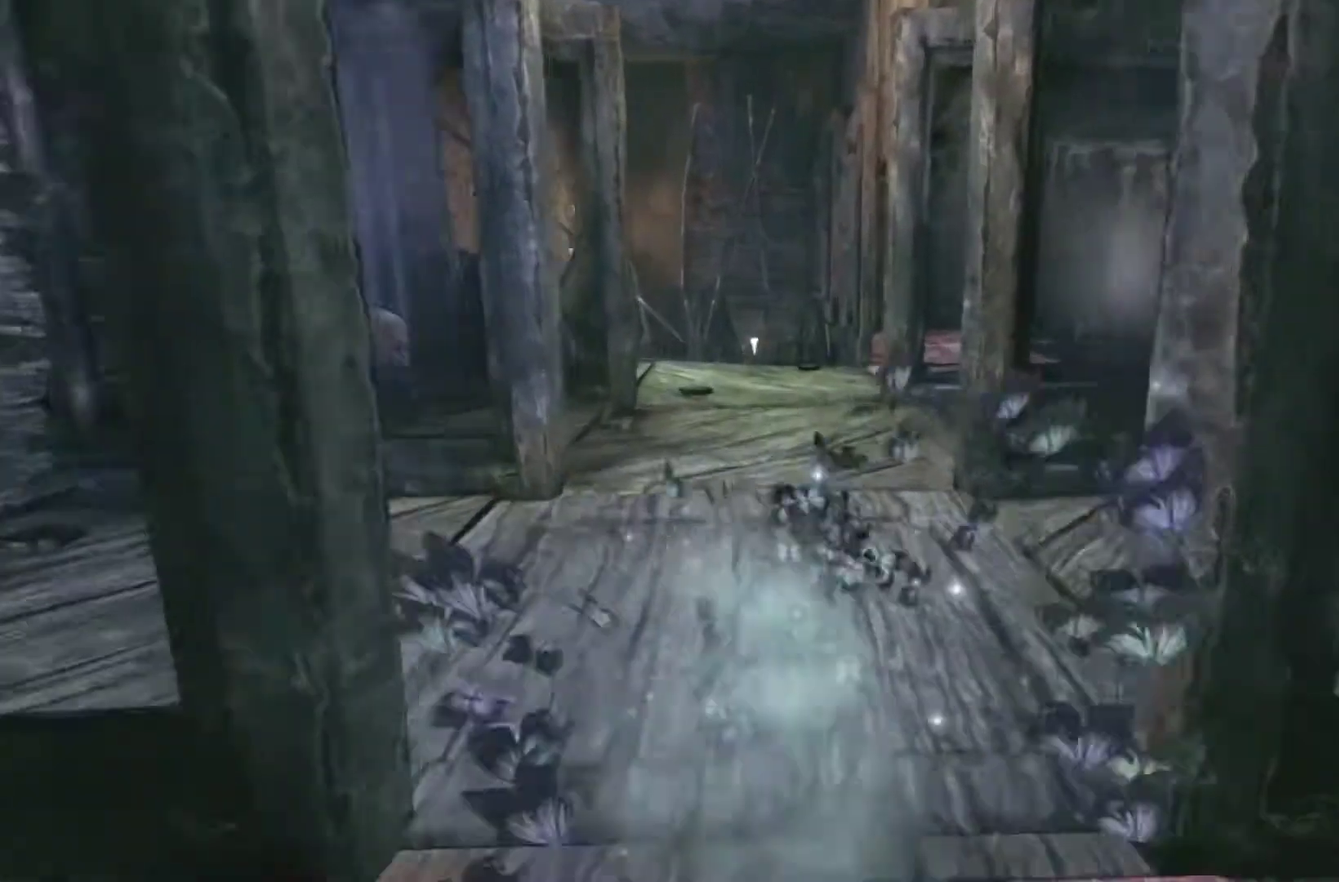
{"buttons": [], "left_stick": "down", "right_stick": "center"}
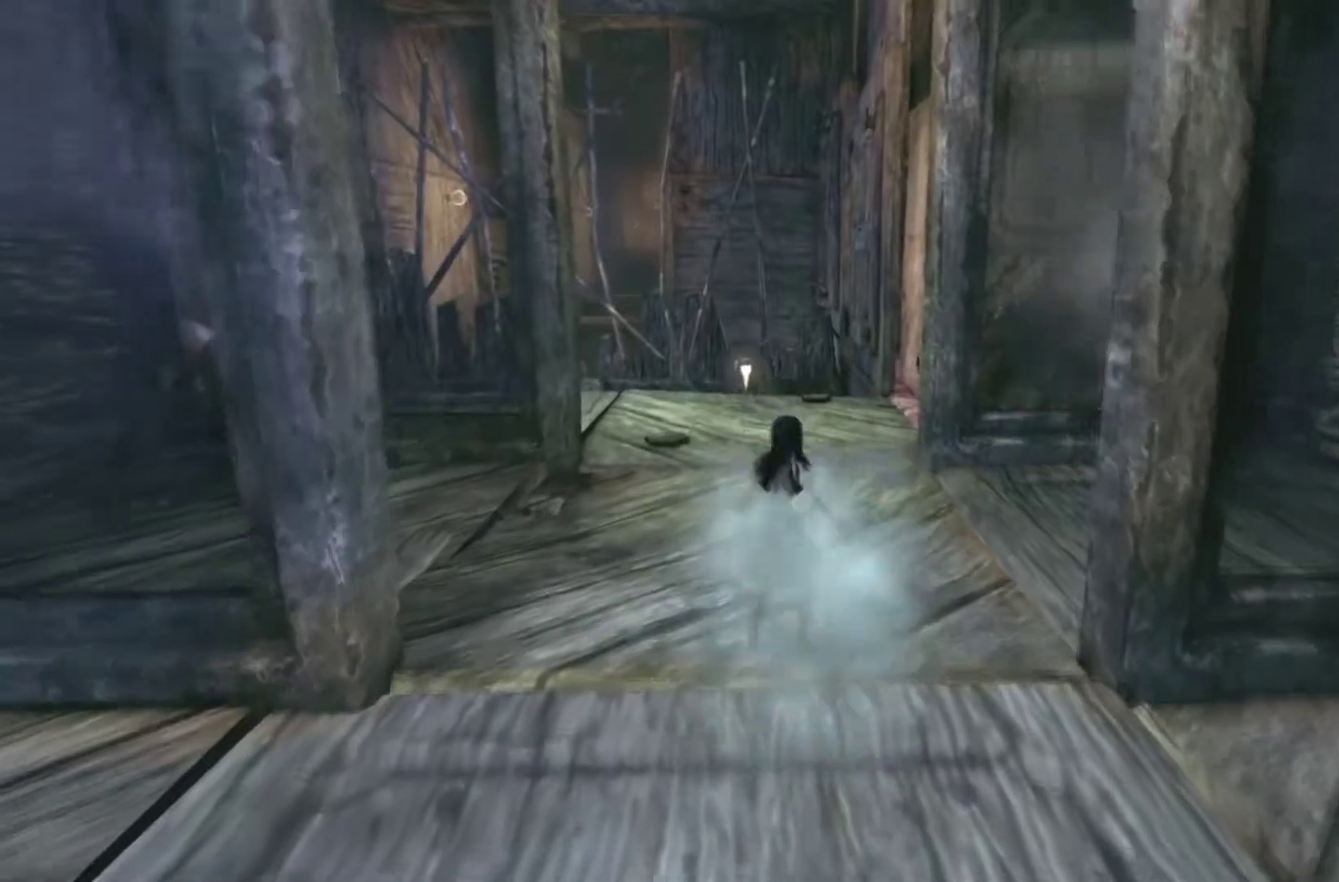
{"buttons": [], "left_stick": "center", "right_stick": "center", "events": [[334, "left_stick", "center"]]}
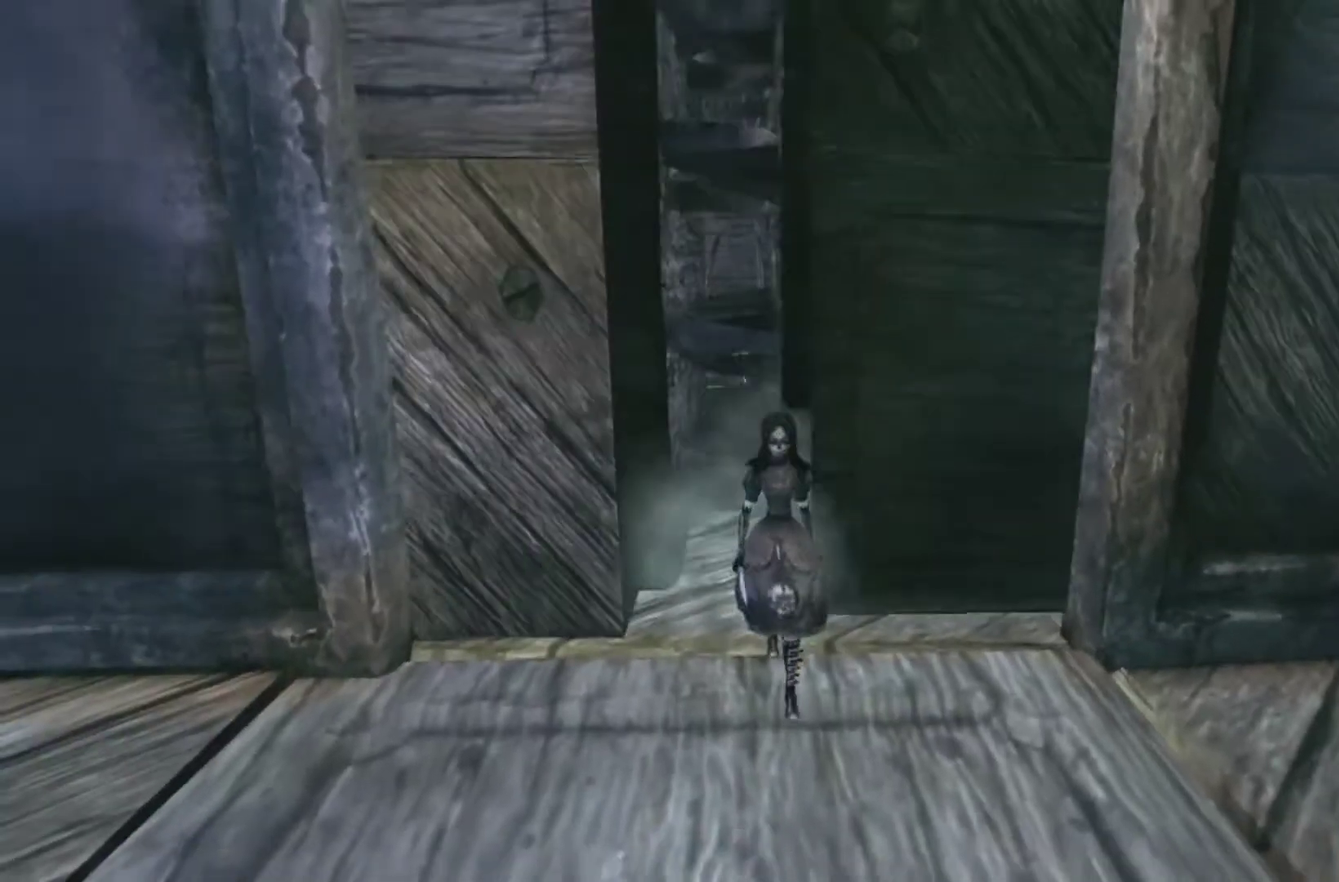
{"buttons": [], "left_stick": "center", "right_stick": "center", "events": []}